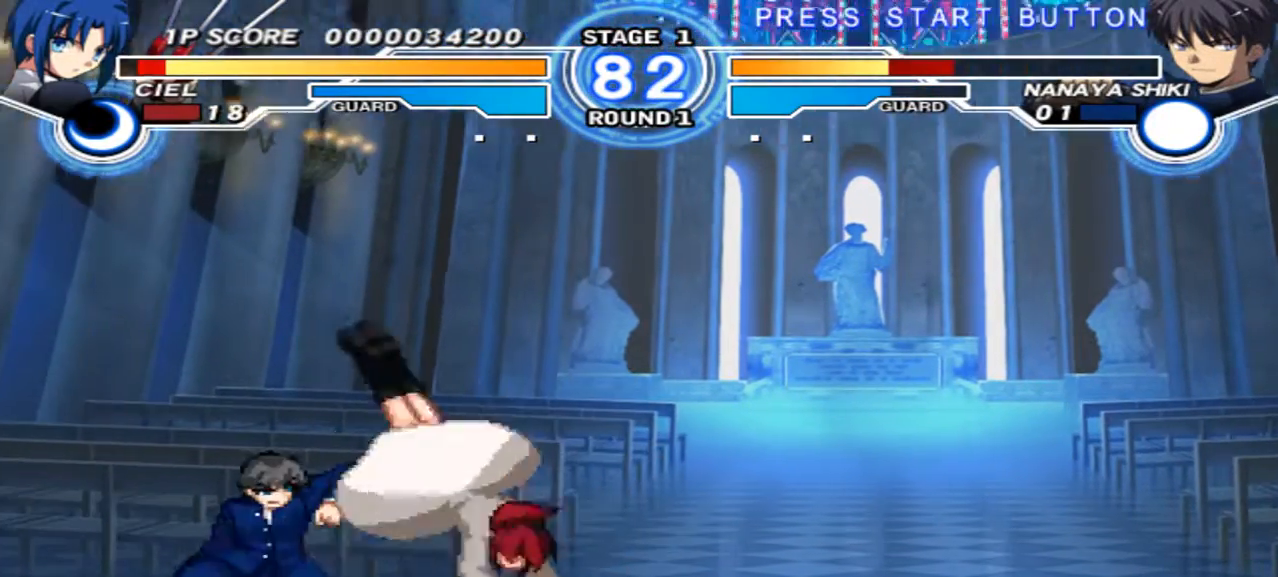
Gameplay with a controller (Xbox layout); each line is a JSON object with the inputs held at the frame after it. "events" lists button and stick changes between this image and that frame as [ms after this image, input, new state], when the widget could be followed in between. Not read: L3 R3 Y.
{"buttons": [], "left_stick": "right", "right_stick": "center", "events": [[133, "X", "down"], [167, "left_stick", "down"], [233, "X", "up"], [300, "left_stick", "down-left"], [433, "X", "down"], [467, "left_stick", "right"], [500, "X", "up"]]}
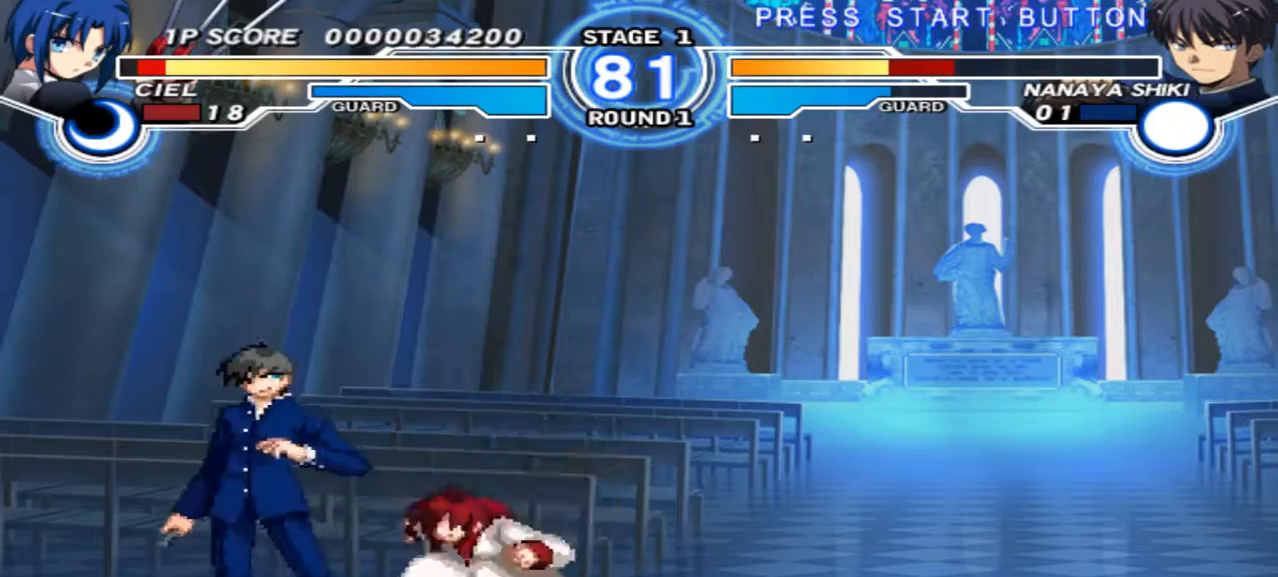
{"buttons": [], "left_stick": "right", "right_stick": "center", "events": [[100, "X", "down"], [200, "X", "up"]]}
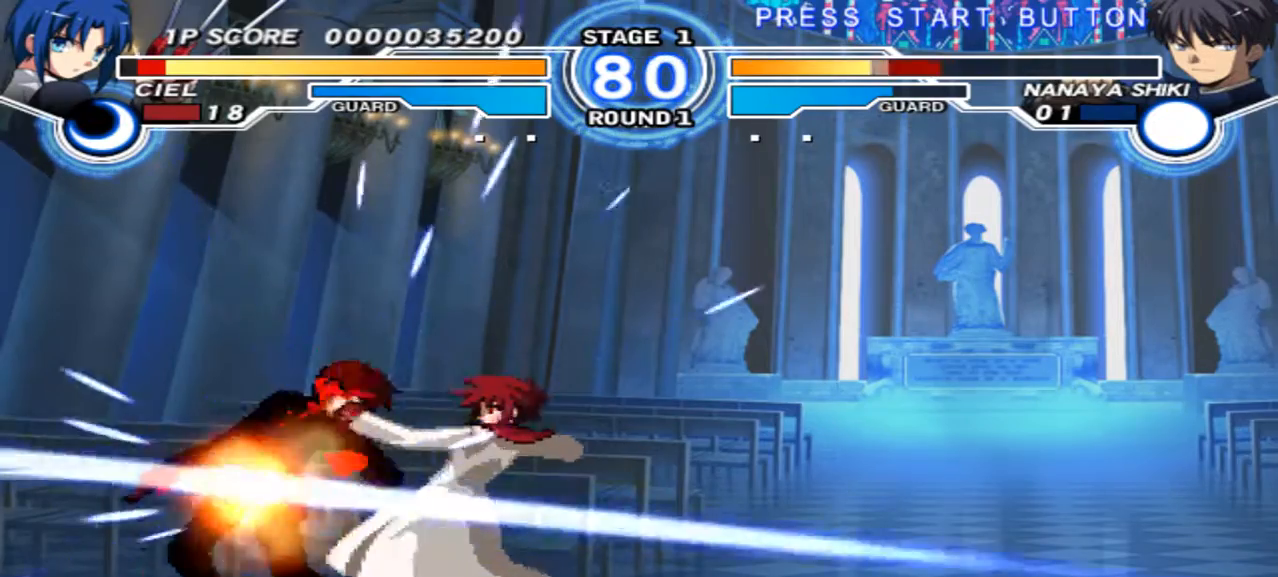
{"buttons": [], "left_stick": "down-left", "right_stick": "center", "events": [[33, "left_stick", "center"], [333, "left_stick", "left"], [467, "left_stick", "down-left"]]}
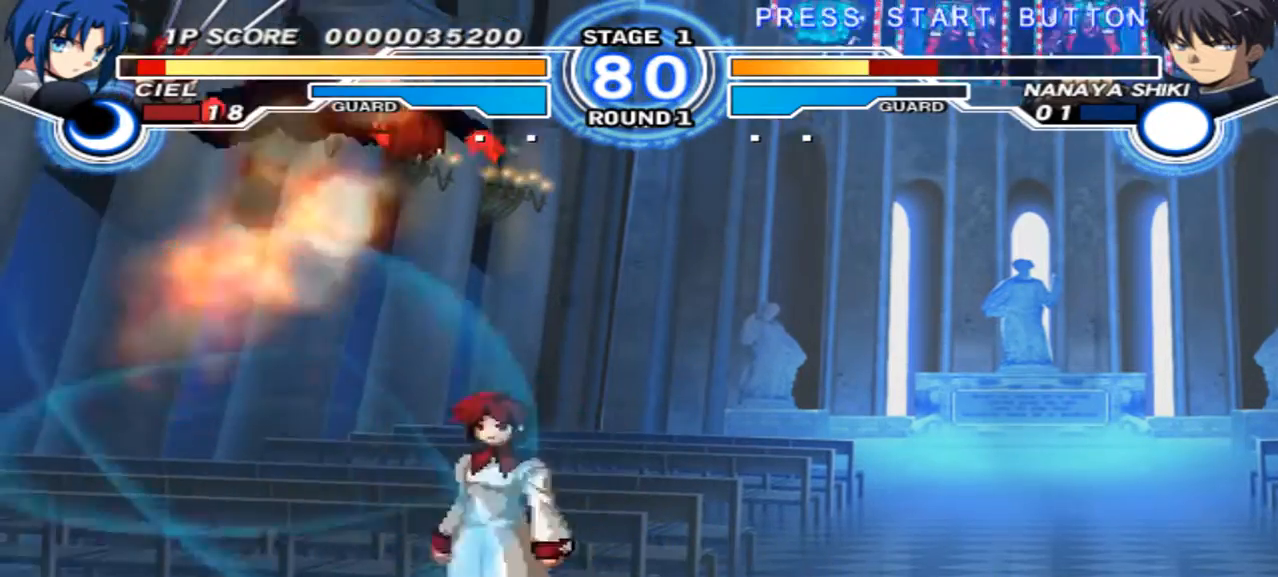
{"buttons": [], "left_stick": "center", "right_stick": "center", "events": [[33, "left_stick", "down"], [133, "left_stick", "right"], [300, "left_stick", "center"]]}
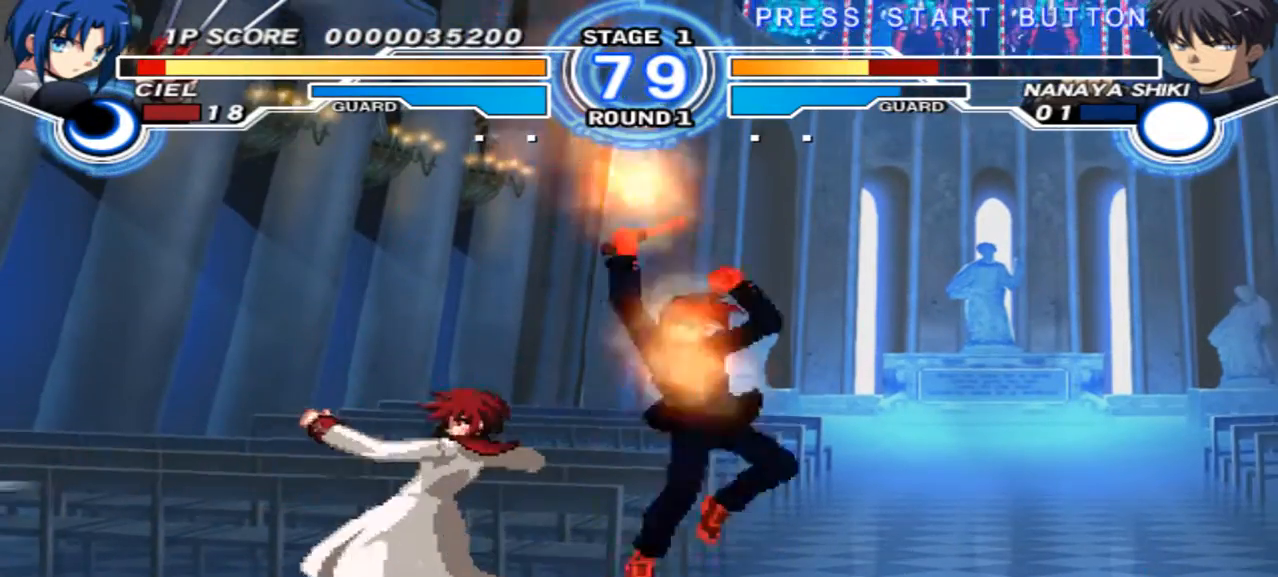
{"buttons": [], "left_stick": "up-right", "right_stick": "center", "events": [[300, "left_stick", "up-right"]]}
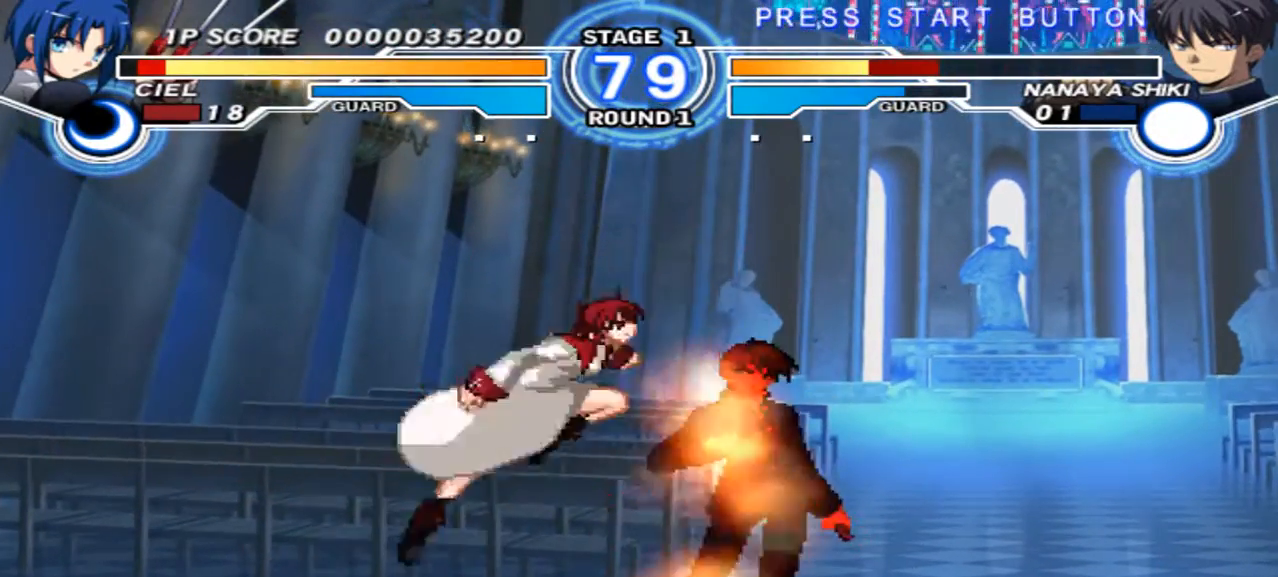
{"buttons": [], "left_stick": "center", "right_stick": "center", "events": [[133, "left_stick", "center"]]}
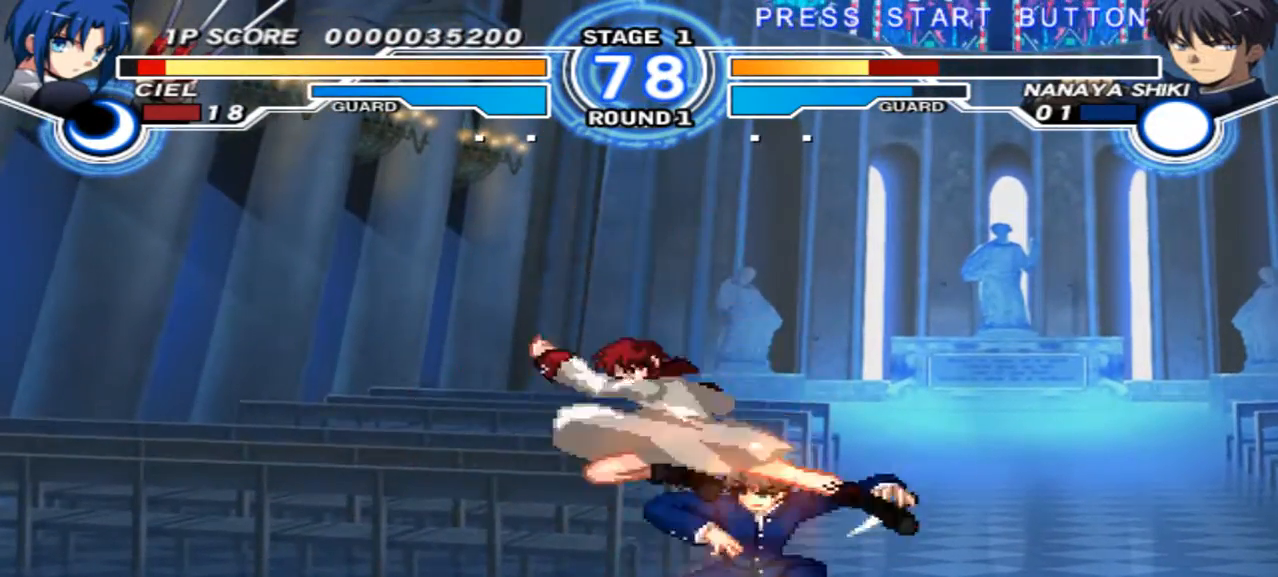
{"buttons": [], "left_stick": "down-right", "right_stick": "center", "events": [[133, "left_stick", "down-right"], [267, "X", "down"], [367, "X", "up"]]}
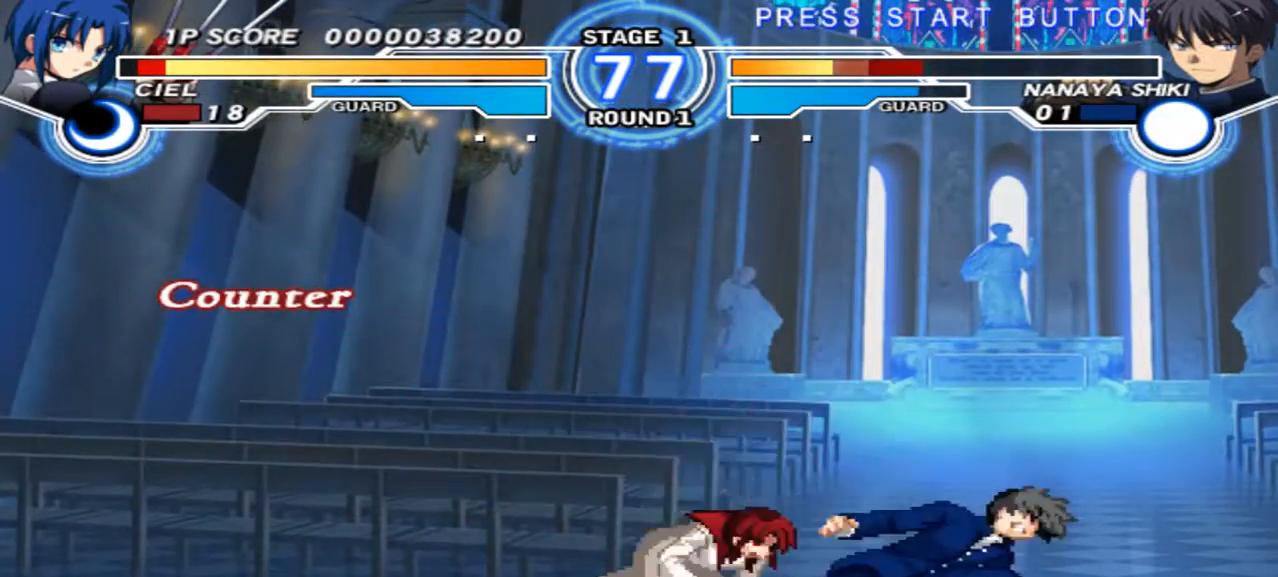
{"buttons": ["R1"], "left_stick": "down-right", "right_stick": "center", "events": [[167, "R1", "down"], [267, "R1", "up"], [500, "R1", "down"]]}
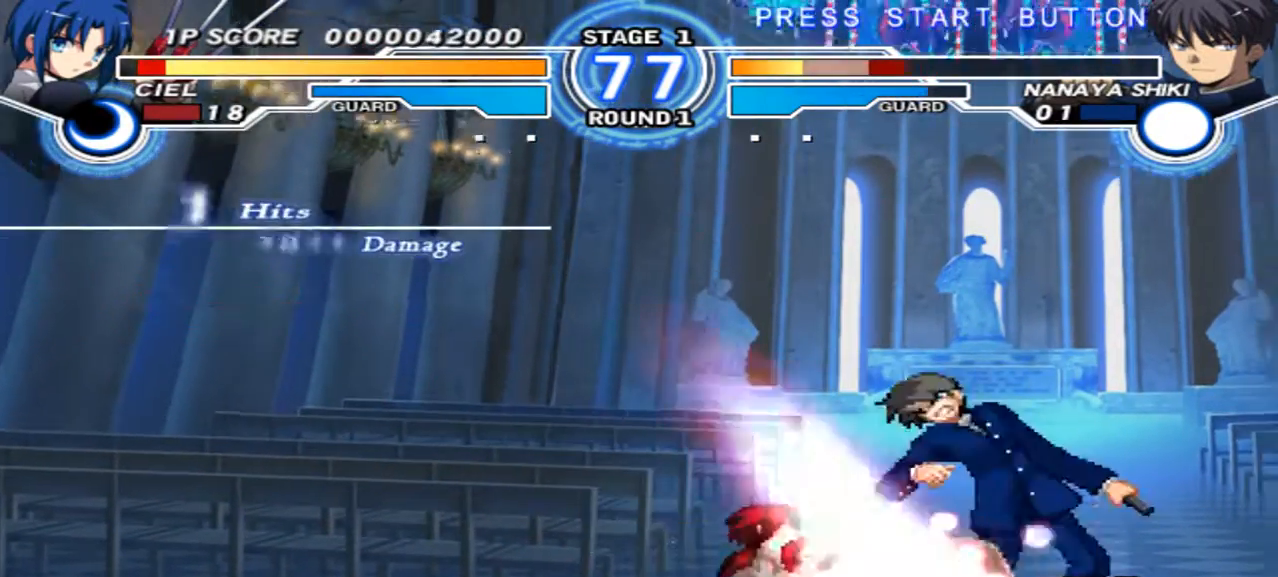
{"buttons": [], "left_stick": "up-right", "right_stick": "center", "events": [[100, "R1", "up"], [167, "left_stick", "left"], [267, "left_stick", "center"], [400, "left_stick", "up-right"]]}
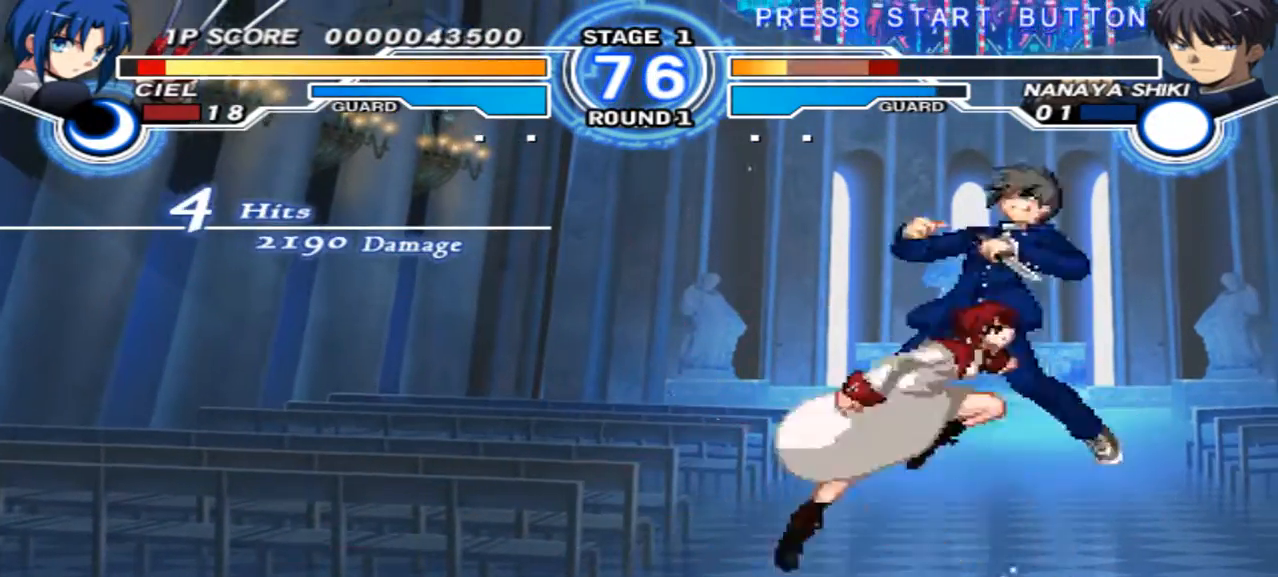
{"buttons": [], "left_stick": "up", "right_stick": "center", "events": [[133, "left_stick", "center"], [233, "R1", "down"], [333, "R1", "up"], [400, "left_stick", "up"]]}
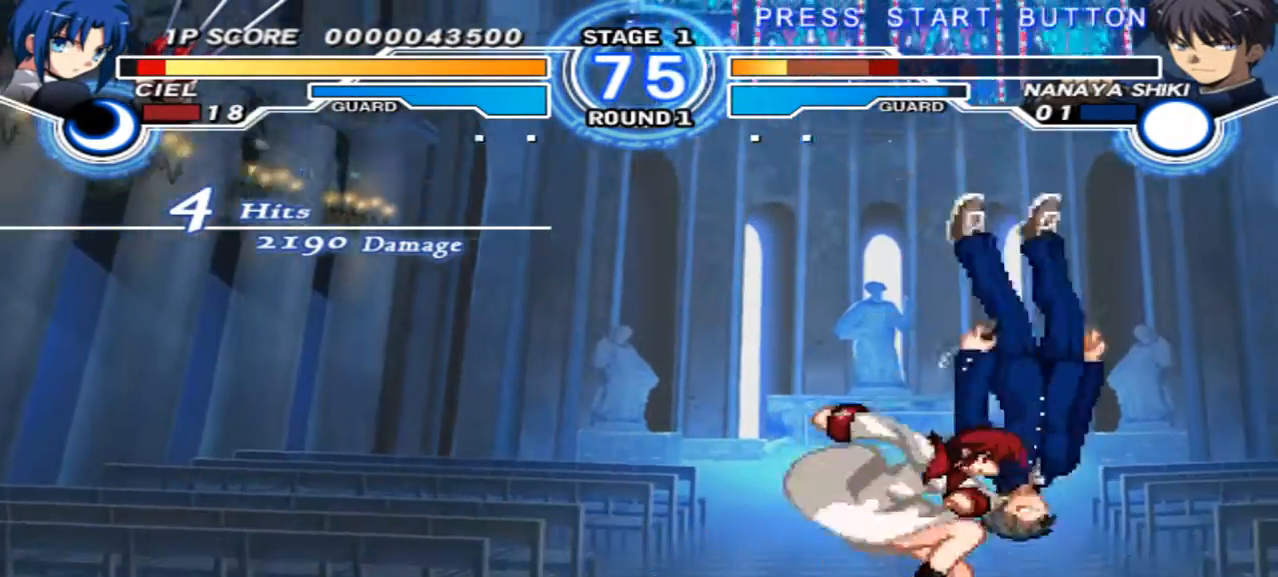
{"buttons": [], "left_stick": "center", "right_stick": "center", "events": [[167, "left_stick", "center"]]}
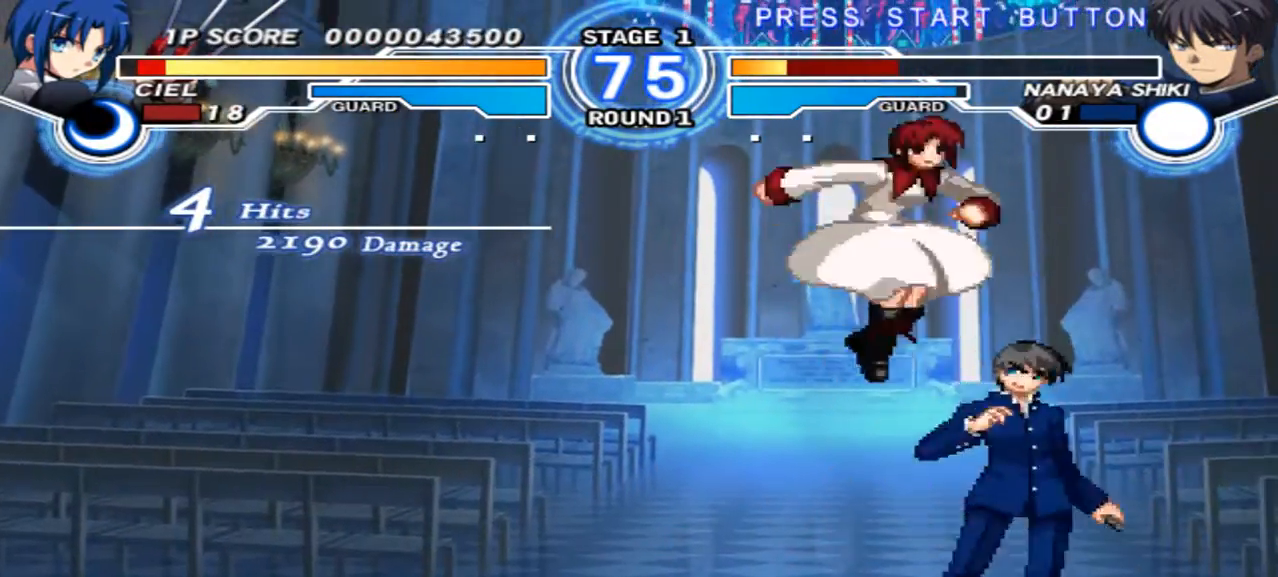
{"buttons": [], "left_stick": "center", "right_stick": "center", "events": [[167, "X", "down"], [267, "X", "up"], [400, "X", "down"], [500, "X", "up"]]}
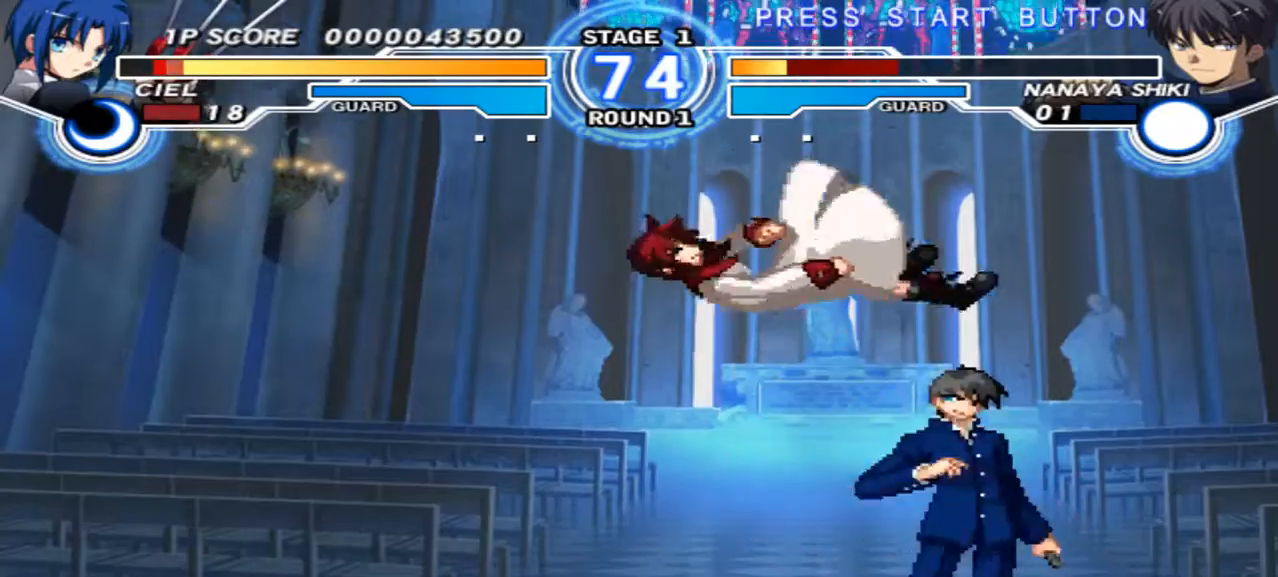
{"buttons": [], "left_stick": "center", "right_stick": "center", "events": [[33, "left_stick", "right"], [300, "X", "down"], [333, "X", "up"], [433, "left_stick", "center"]]}
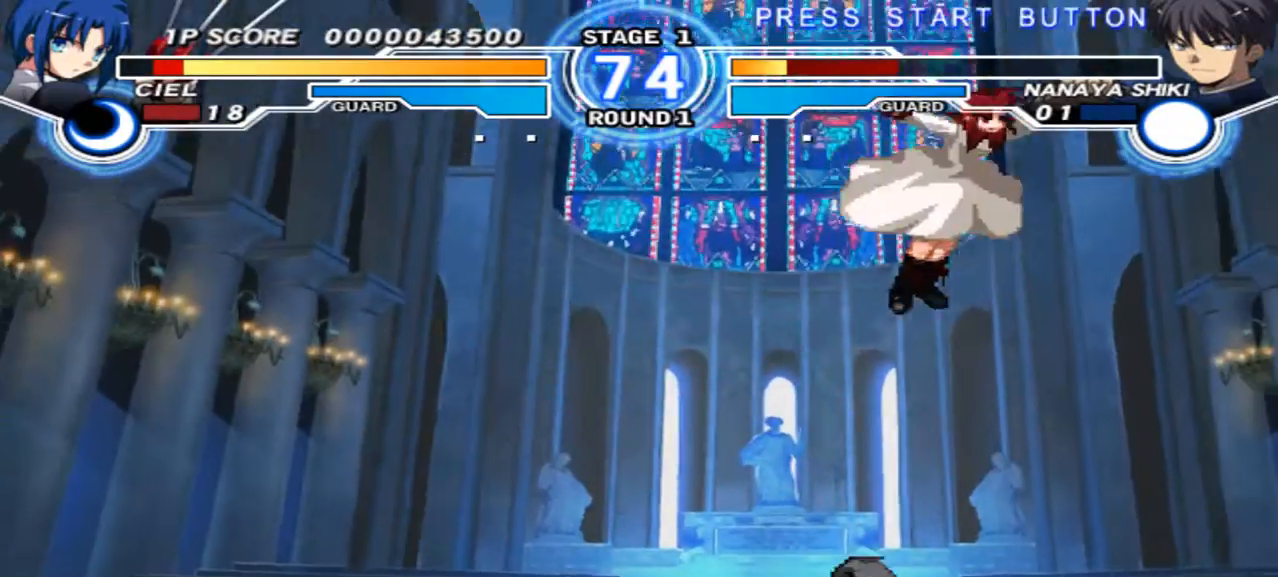
{"buttons": ["X"], "left_stick": "right", "right_stick": "center", "events": [[33, "left_stick", "left"], [100, "left_stick", "center"], [300, "left_stick", "left"], [400, "left_stick", "down"], [500, "X", "down"], [500, "left_stick", "right"]]}
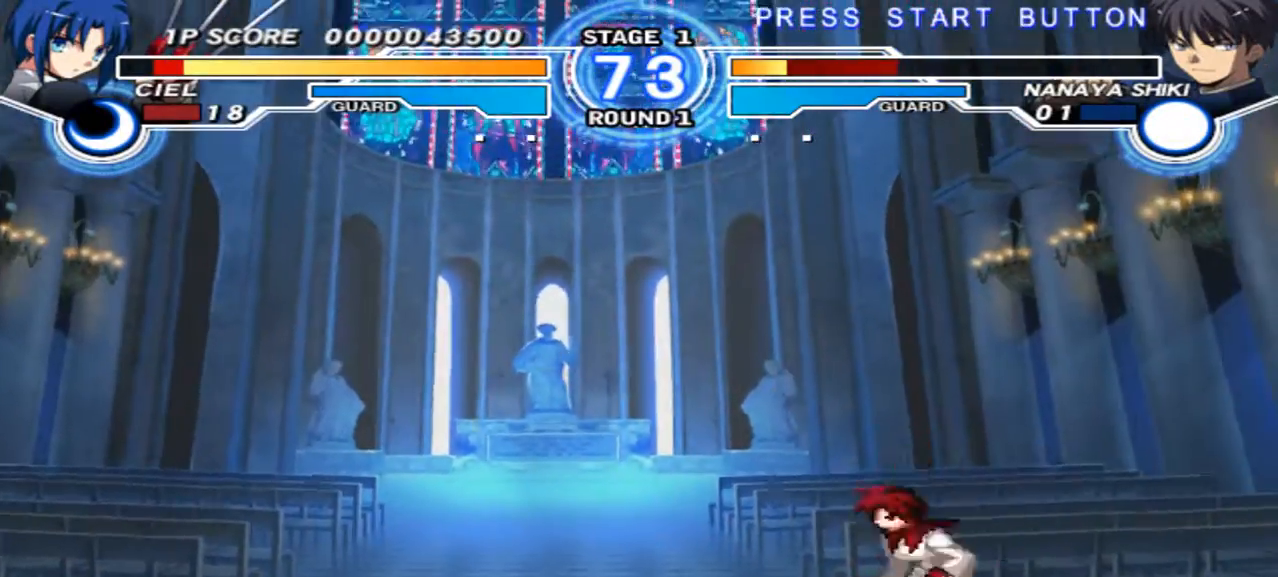
{"buttons": [], "left_stick": "left", "right_stick": "center", "events": [[100, "X", "up"], [400, "left_stick", "center"], [500, "left_stick", "left"]]}
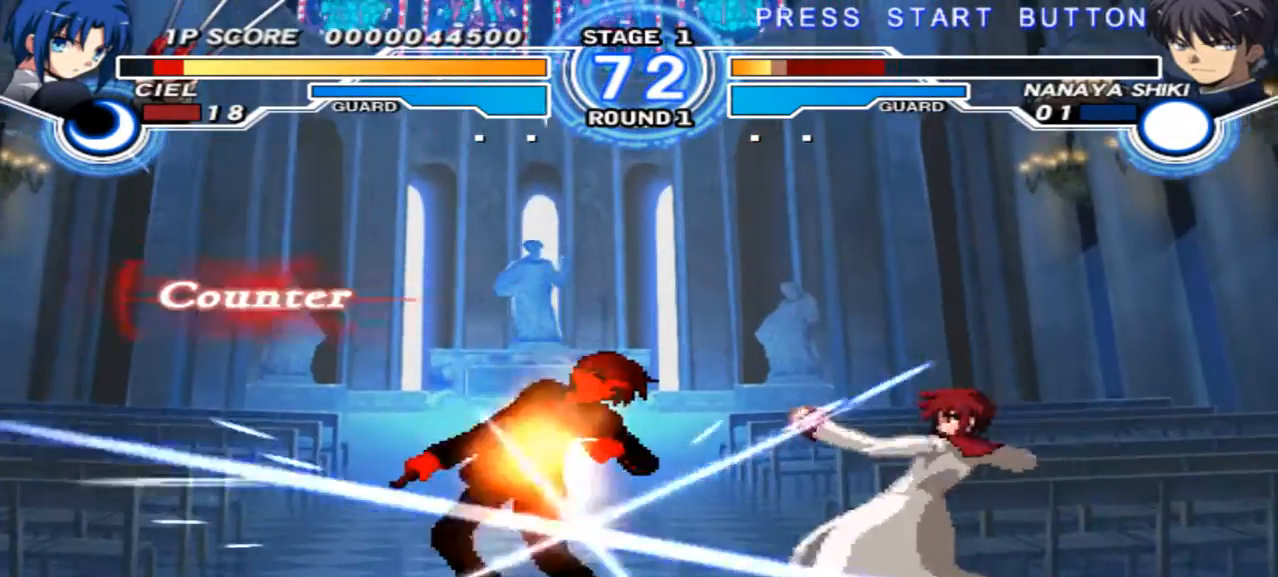
{"buttons": [], "left_stick": "down", "right_stick": "center", "events": [[100, "left_stick", "down"], [200, "left_stick", "right"], [400, "left_stick", "down"]]}
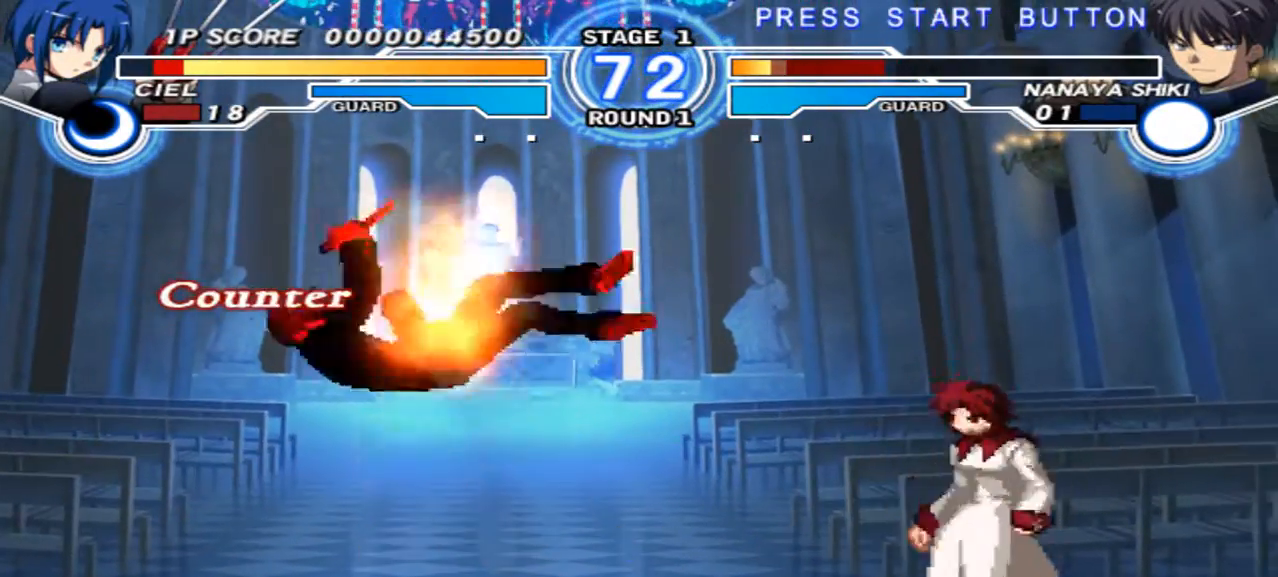
{"buttons": [], "left_stick": "down-right", "right_stick": "center", "events": [[67, "left_stick", "right"], [267, "left_stick", "center"], [333, "left_stick", "down-left"], [500, "left_stick", "down-right"]]}
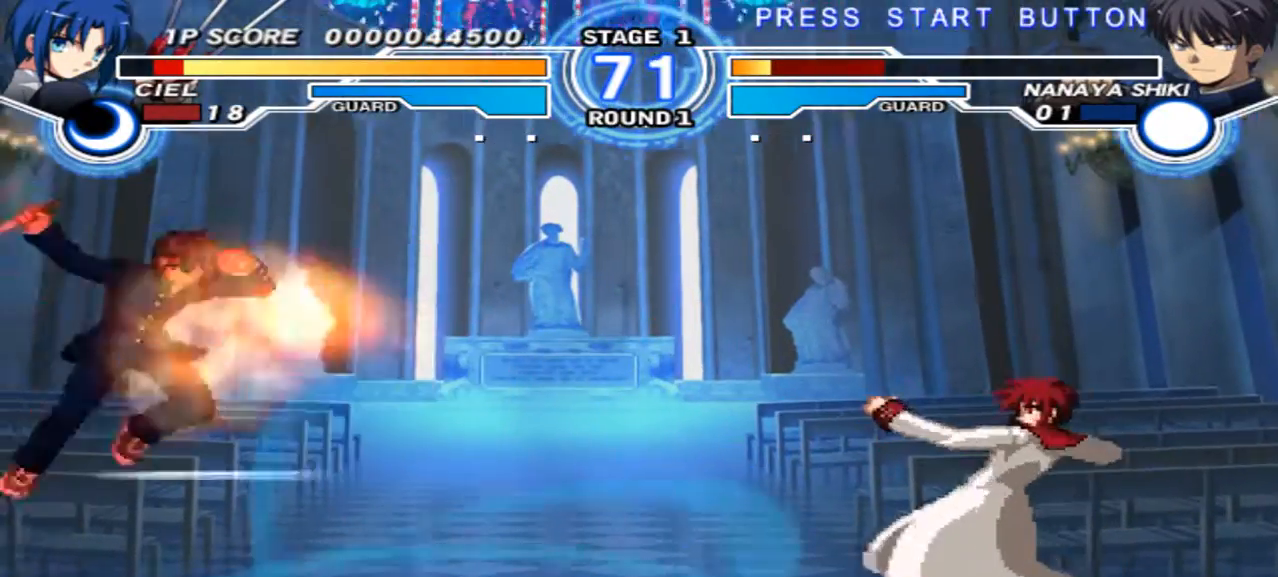
{"buttons": [], "left_stick": "left", "right_stick": "center", "events": [[167, "left_stick", "left"], [267, "left_stick", "down-right"], [400, "left_stick", "up-right"], [500, "left_stick", "left"]]}
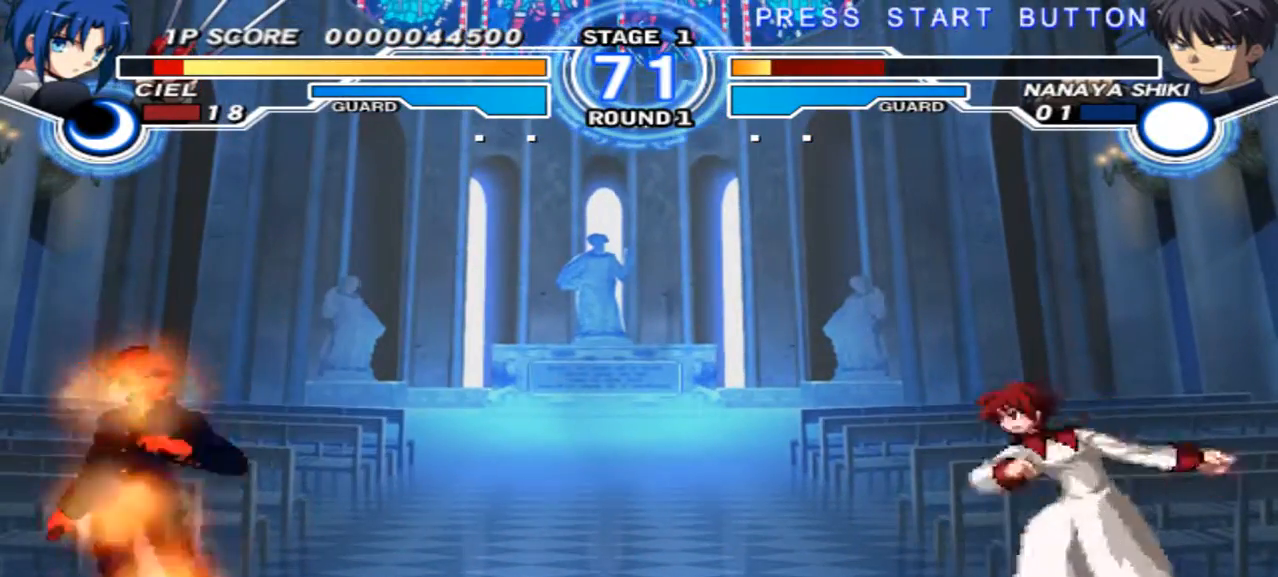
{"buttons": [], "left_stick": "left", "right_stick": "center", "events": [[100, "left_stick", "down"], [200, "left_stick", "right"], [333, "left_stick", "center"], [400, "left_stick", "left"]]}
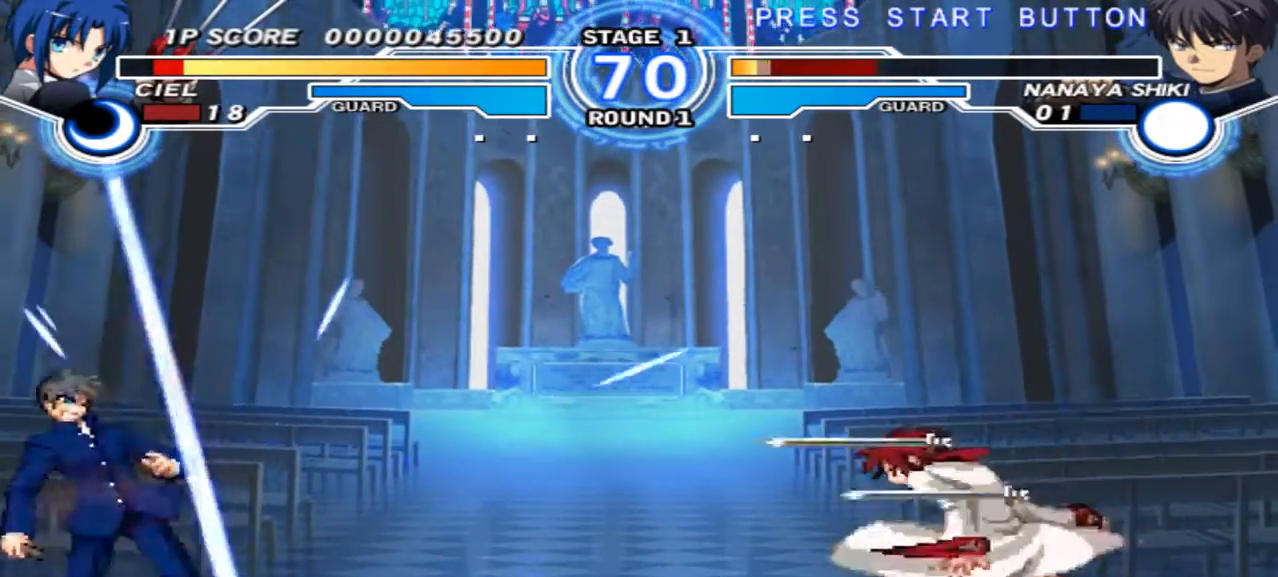
{"buttons": [], "left_stick": "down-right", "right_stick": "center", "events": [[100, "left_stick", "right"], [300, "left_stick", "up"], [367, "left_stick", "left"], [500, "left_stick", "down-right"]]}